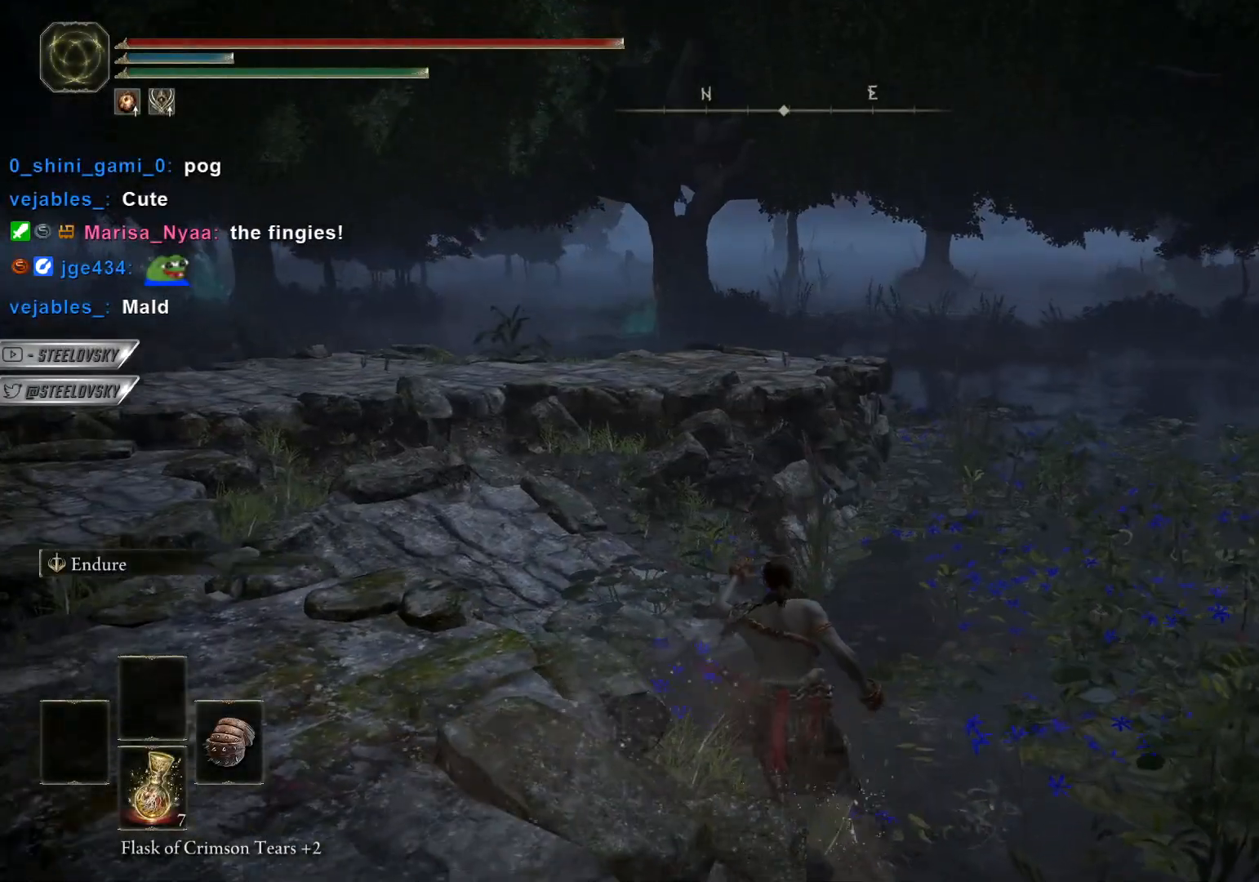
Gameplay with a controller (PlayStation layout); each line is a JSON object with the inputs held at the frame after it (dt_ms = milliseconds from this image to that frame). "events" lists button and stick changes between this image and that frame as [ms after this image, input, new state], when the widget could be followed in between. Not read: START.
{"dt_ms": 500, "buttons": ["CIRCLE"], "left_stick": "up", "right_stick": "left", "events": [[17, "CIRCLE", "up"], [367, "right_stick", "left"], [383, "CIRCLE", "down"]]}
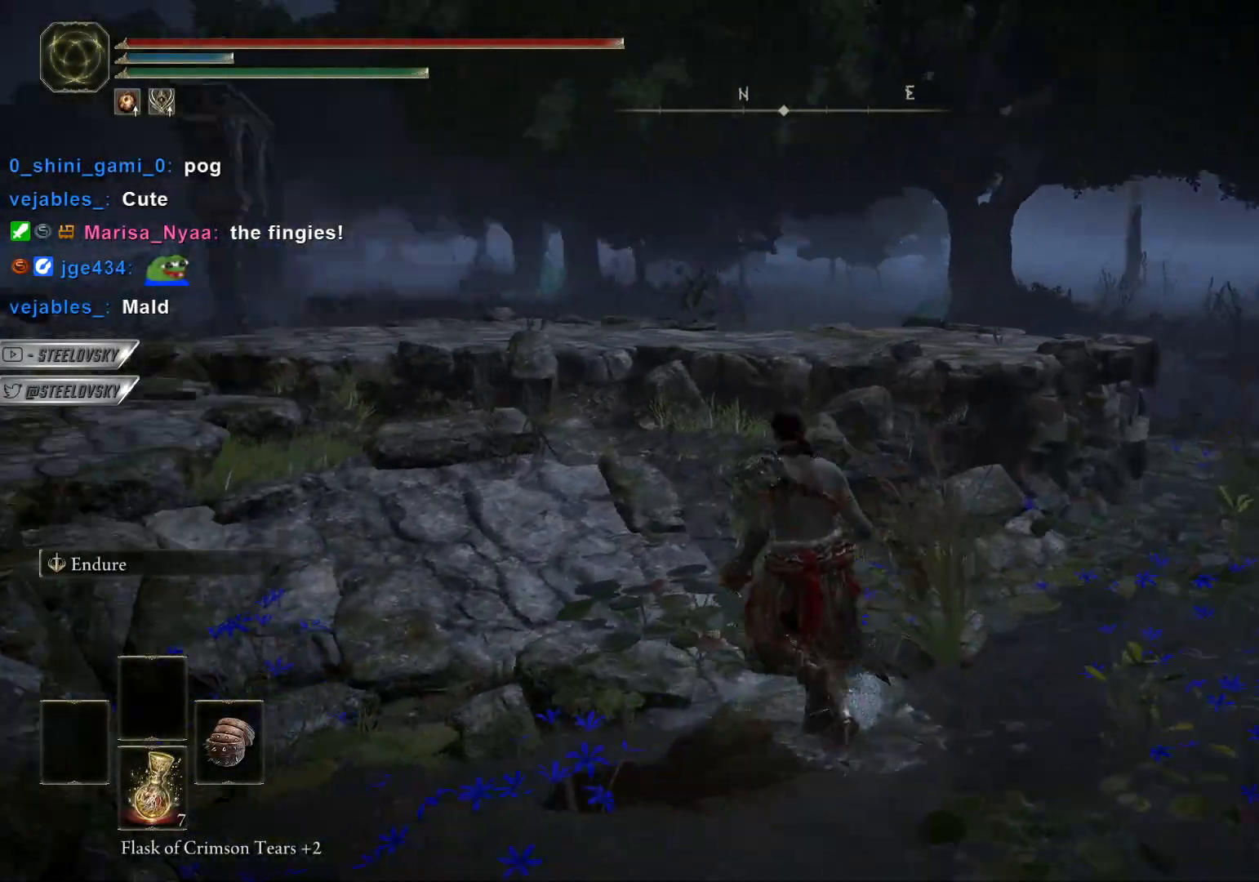
{"dt_ms": 500, "buttons": ["CIRCLE"], "left_stick": "up", "right_stick": "down-left", "events": [[67, "right_stick", "center"], [483, "right_stick", "down-left"]]}
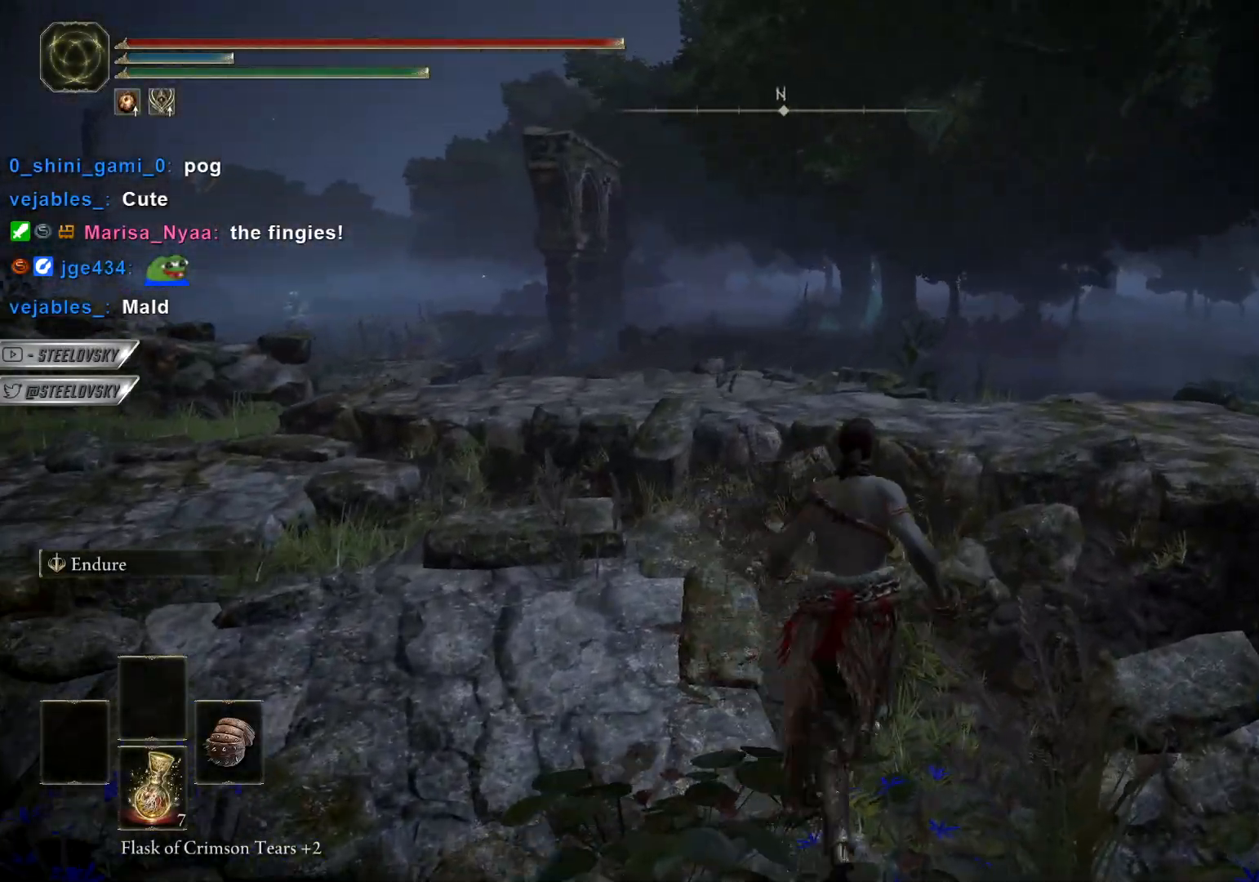
{"dt_ms": 500, "buttons": ["CIRCLE"], "left_stick": "up", "right_stick": "center"}
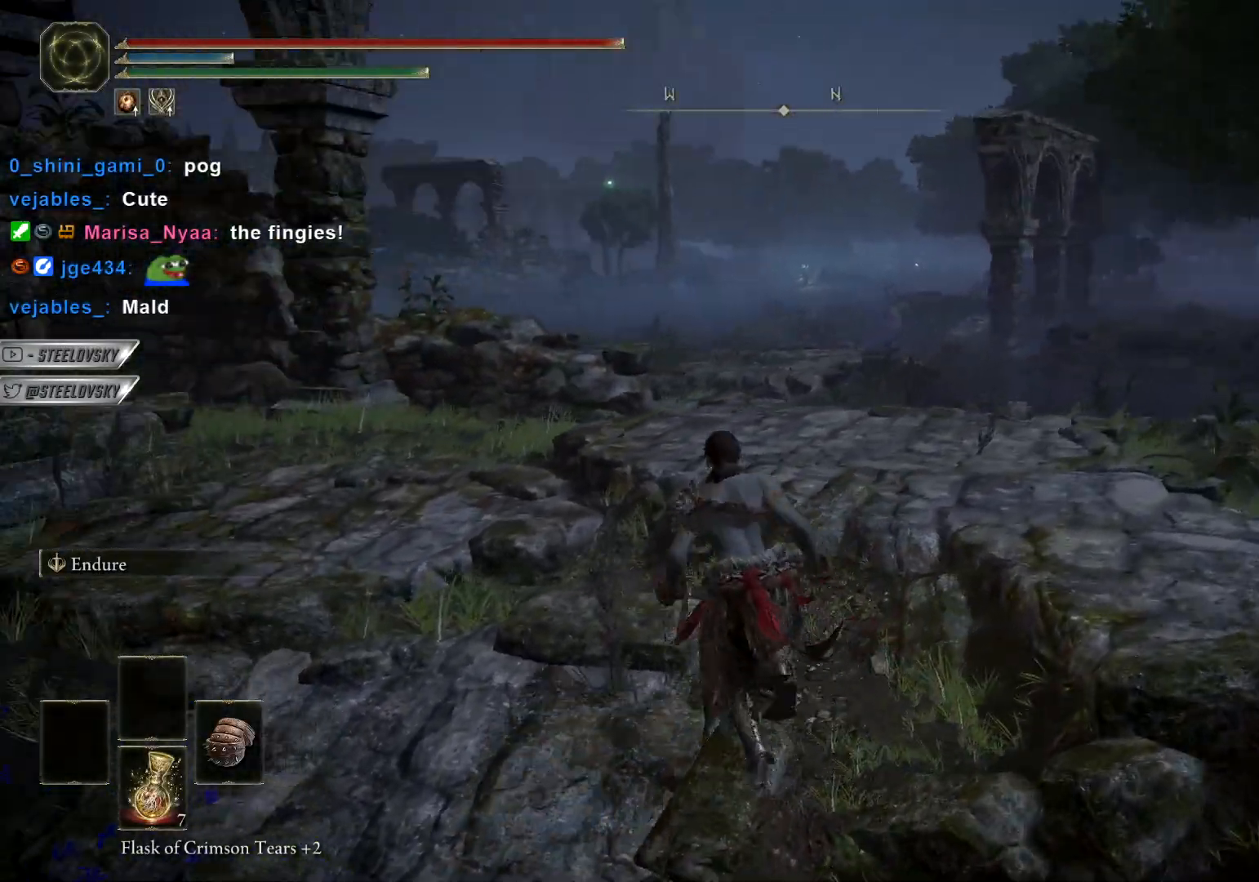
{"dt_ms": 500, "buttons": ["CIRCLE"], "left_stick": "up", "right_stick": "center", "events": []}
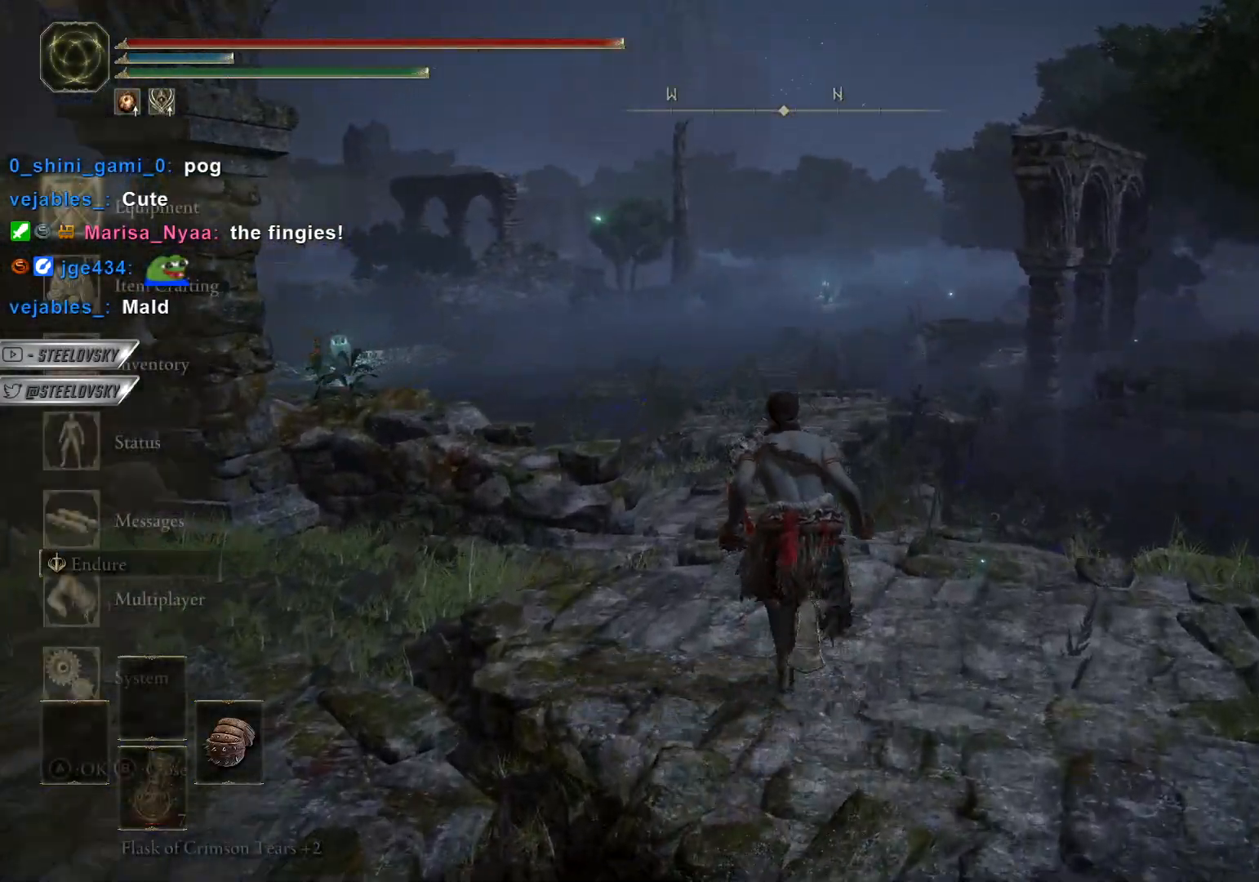
{"dt_ms": 500, "buttons": ["CIRCLE"], "left_stick": "up", "right_stick": "center", "events": [[83, "DPAD_DOWN", "down"], [133, "DPAD_DOWN", "up"], [233, "DPAD_DOWN", "down"], [283, "CROSS", "down"], [283, "DPAD_DOWN", "up"], [400, "CROSS", "up"]]}
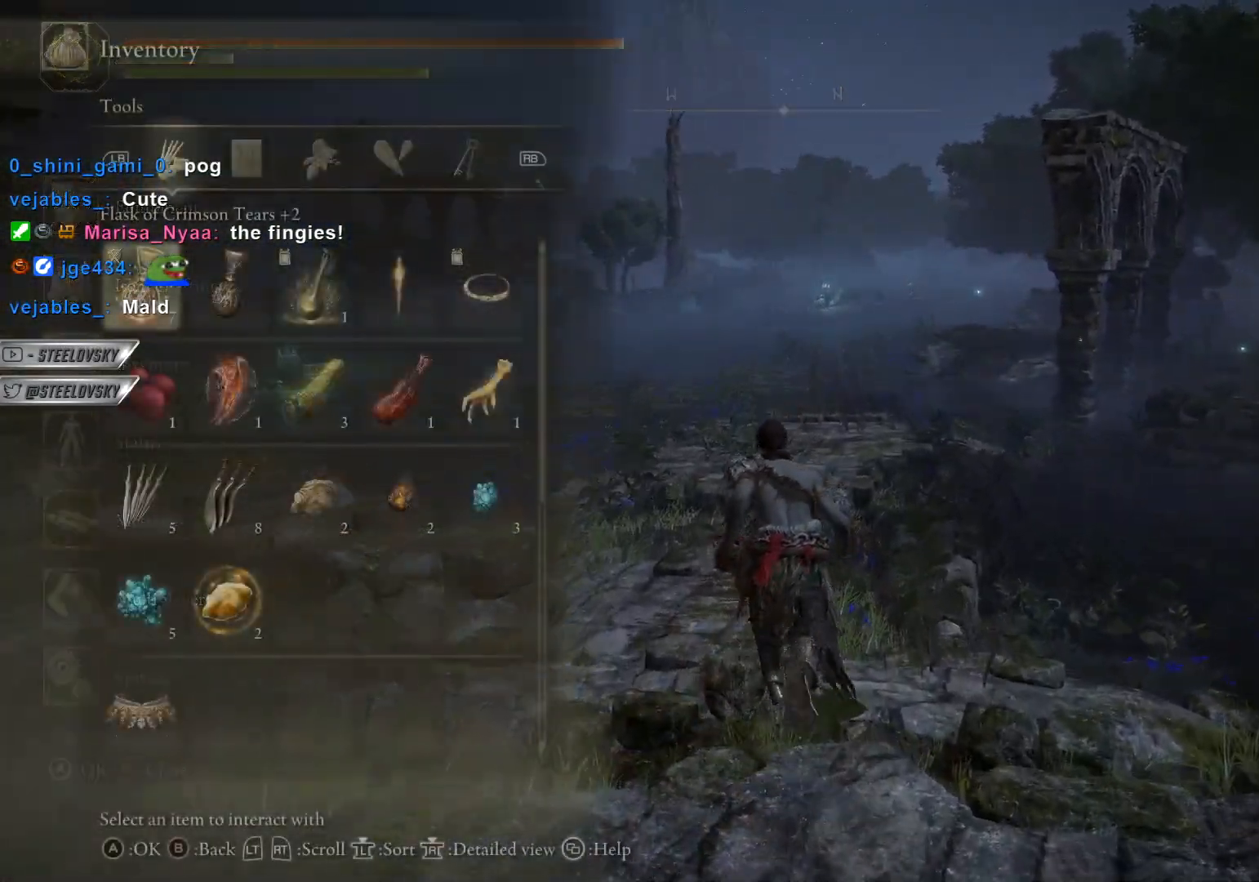
{"dt_ms": 500, "buttons": ["CIRCLE"], "left_stick": "up", "right_stick": "center", "events": [[167, "right_stick", "left"], [183, "DPAD_DOWN", "down"], [217, "DPAD_DOWN", "up"], [383, "DPAD_LEFT", "down"], [467, "DPAD_LEFT", "up"], [483, "right_stick", "center"]]}
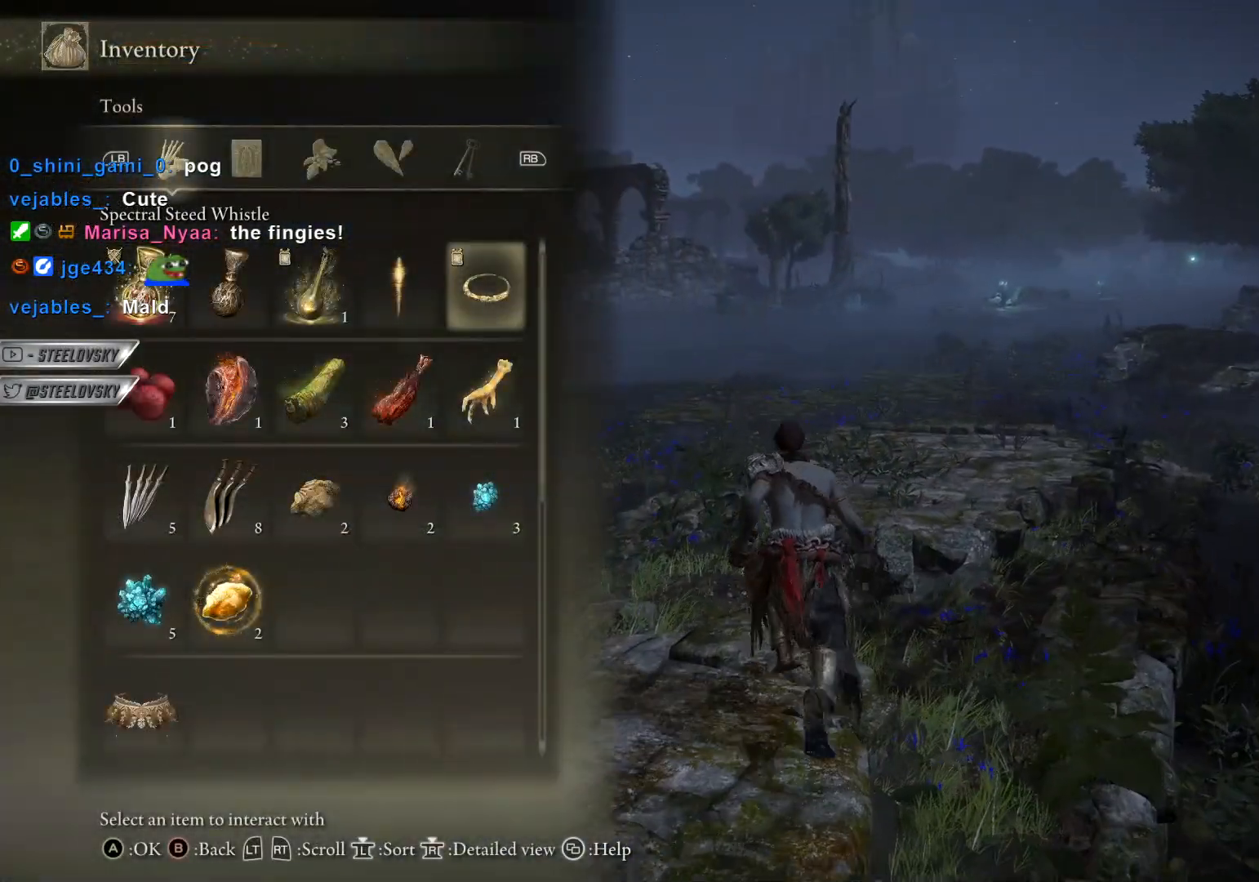
{"dt_ms": 500, "buttons": ["CIRCLE"], "left_stick": "up", "right_stick": "center", "events": [[133, "CROSS", "down"], [233, "CROSS", "up"], [300, "CROSS", "down"], [400, "CROSS", "up"]]}
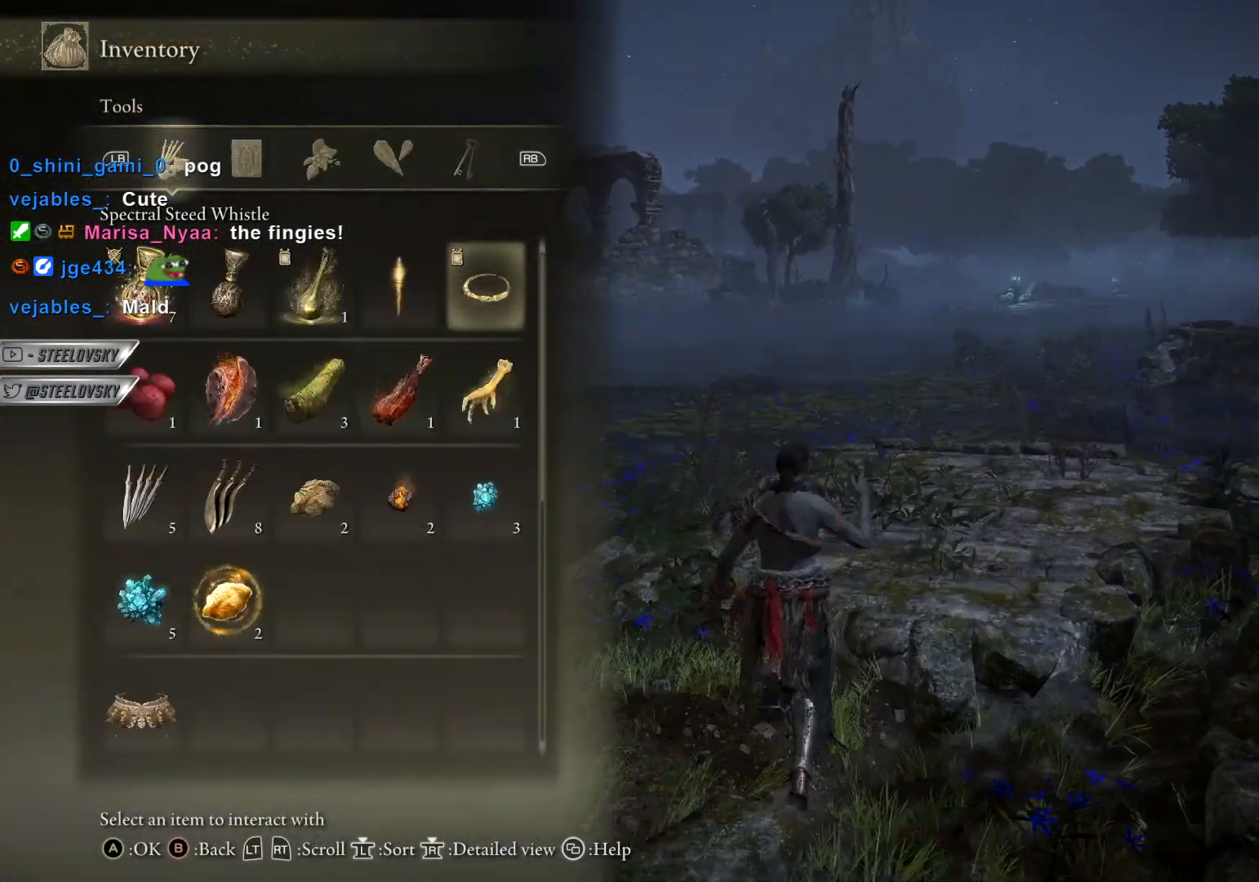
{"dt_ms": 500, "buttons": ["CIRCLE"], "left_stick": "up", "right_stick": "left", "events": [[467, "right_stick", "left"]]}
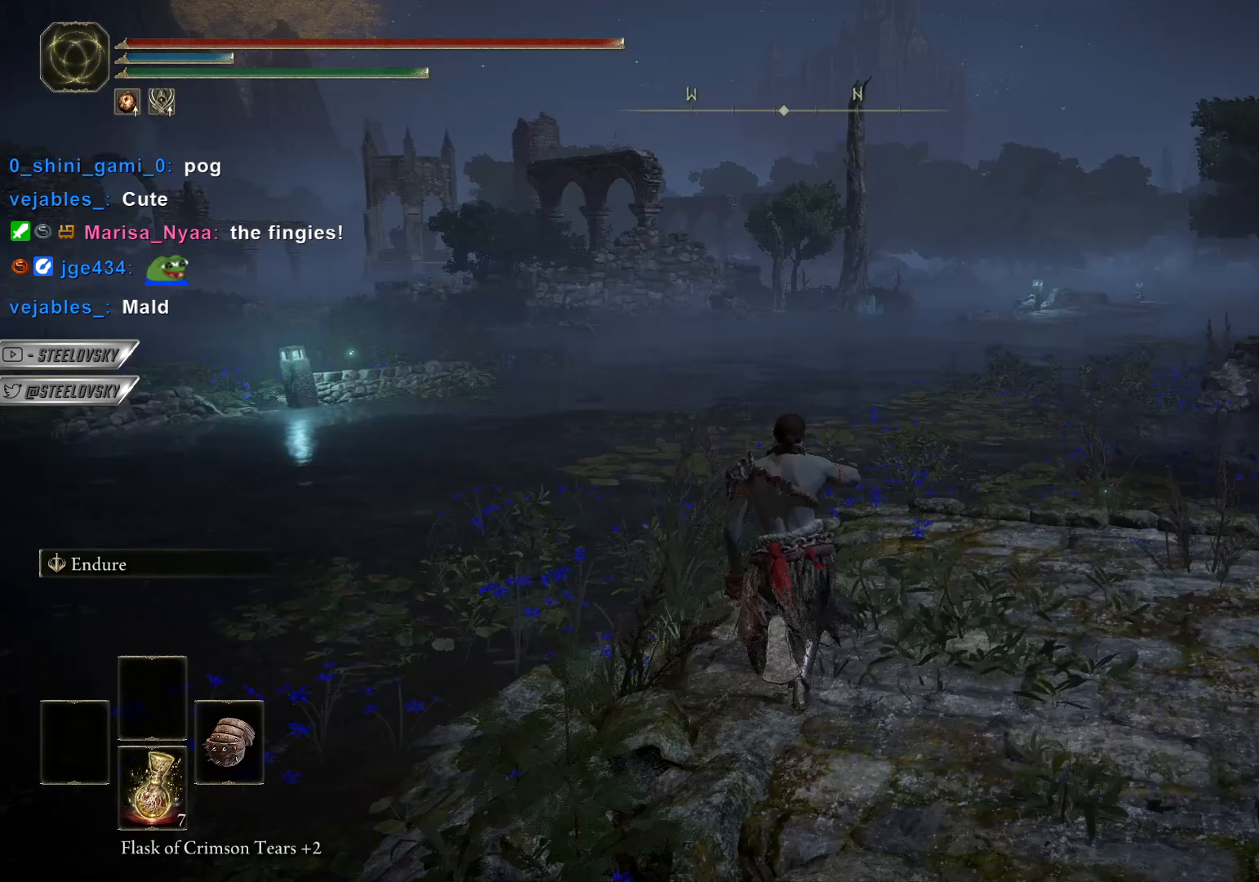
{"dt_ms": 500, "buttons": [], "left_stick": "up", "right_stick": "left", "events": [[150, "right_stick", "center"], [217, "CIRCLE", "up"], [433, "right_stick", "left"]]}
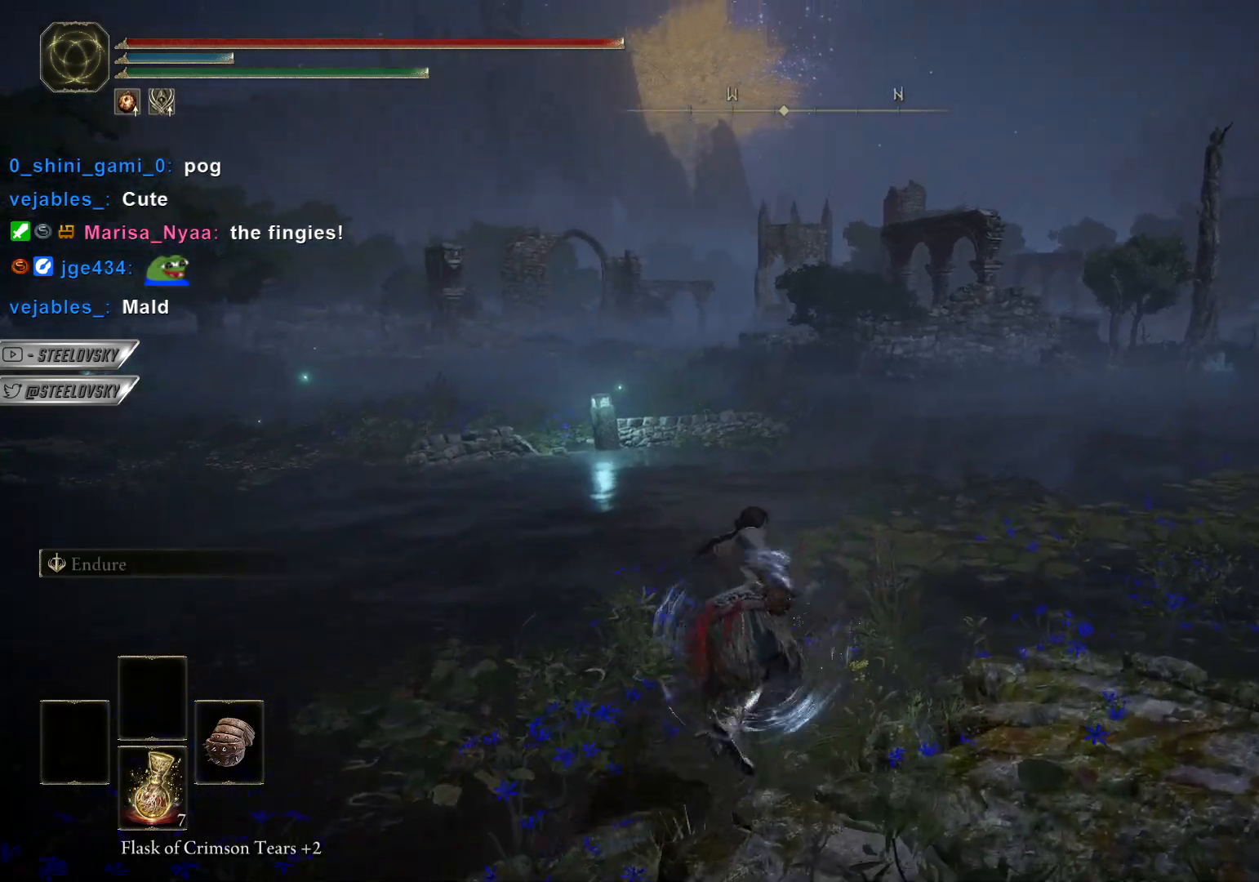
{"dt_ms": 500, "buttons": [], "left_stick": "up-right", "right_stick": "center", "events": [[133, "left_stick", "up-right"], [267, "right_stick", "center"]]}
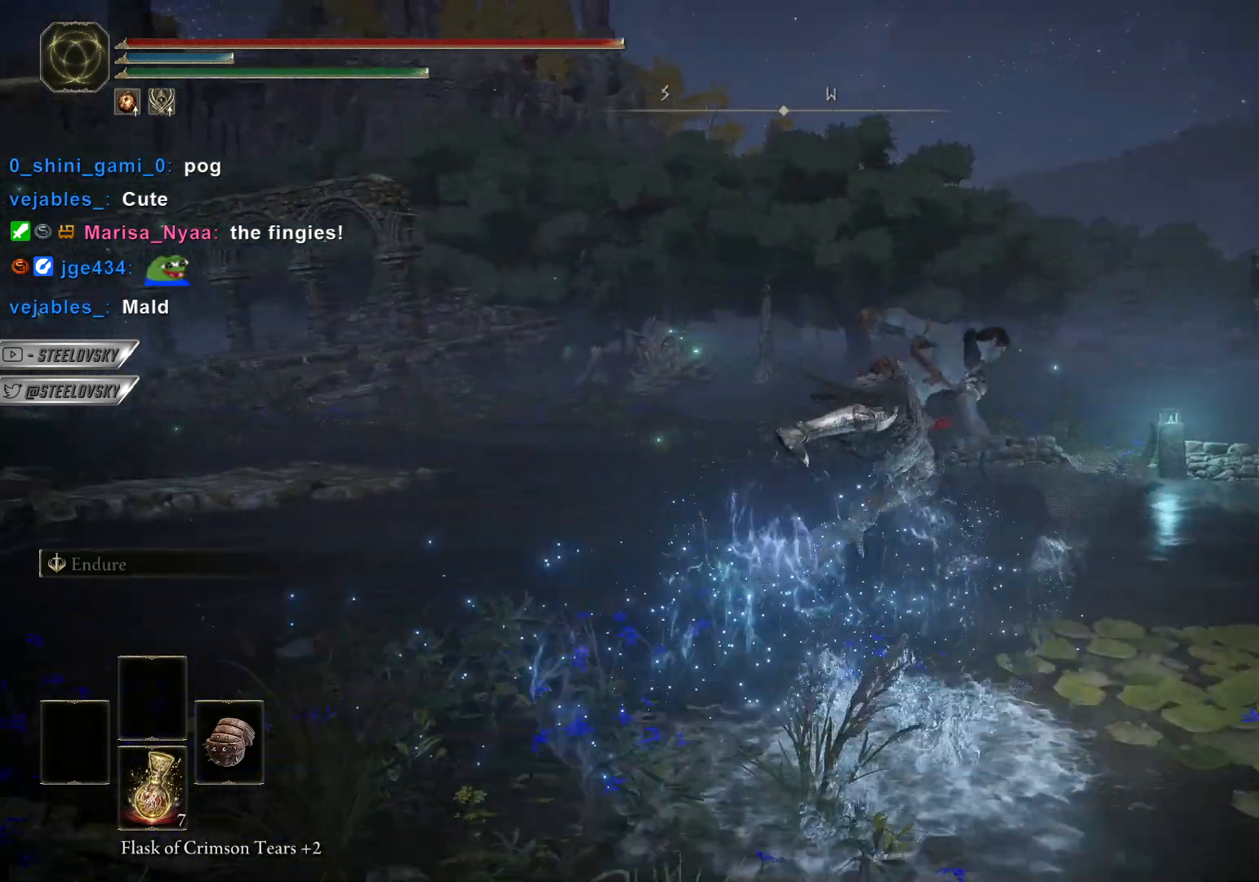
{"dt_ms": 500, "buttons": [], "left_stick": "up-right", "right_stick": "center", "events": [[67, "right_stick", "down-right"], [333, "CIRCLE", "down"], [333, "right_stick", "center"], [433, "CIRCLE", "up"]]}
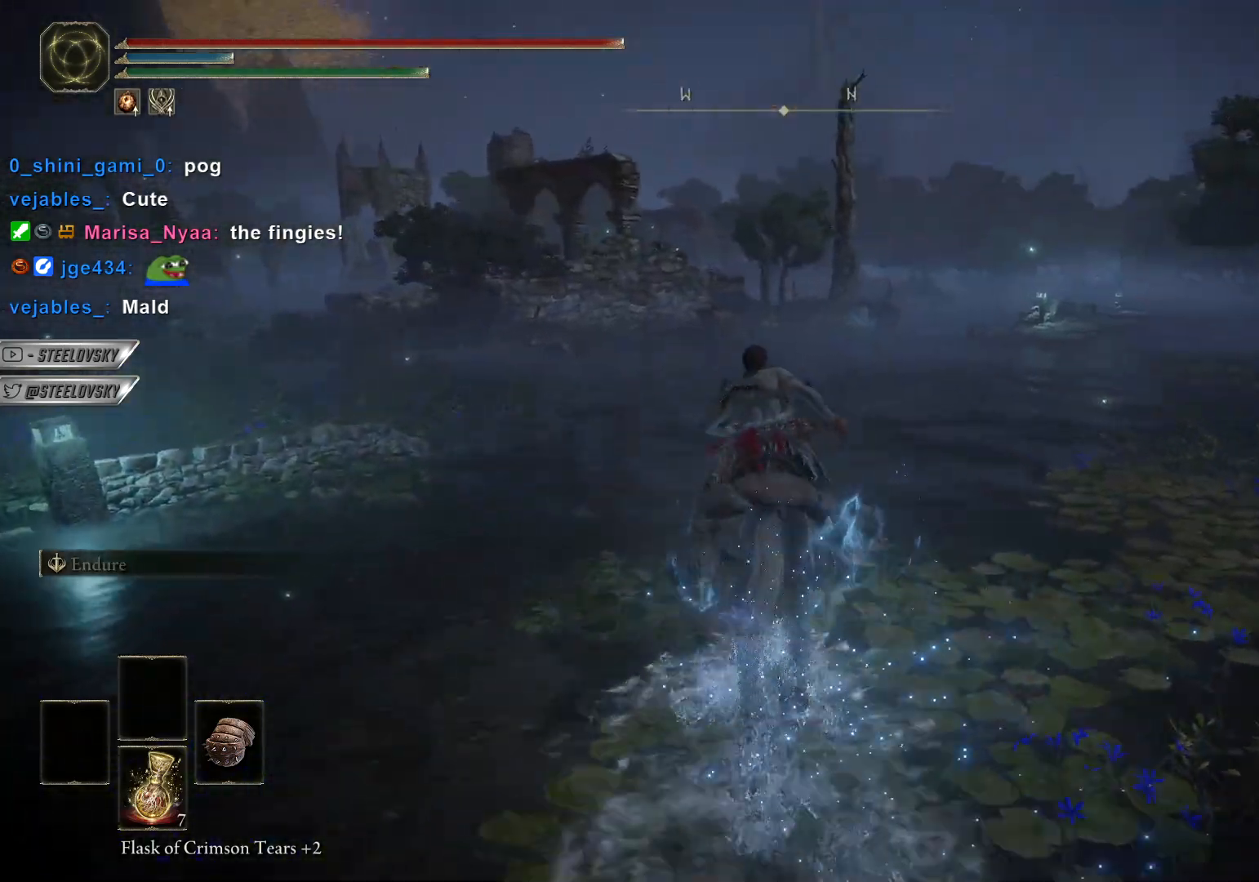
{"dt_ms": 500, "buttons": ["CIRCLE"], "left_stick": "up-right", "right_stick": "center", "events": [[33, "CIRCLE", "down"], [133, "CIRCLE", "up"], [233, "CIRCLE", "down"]]}
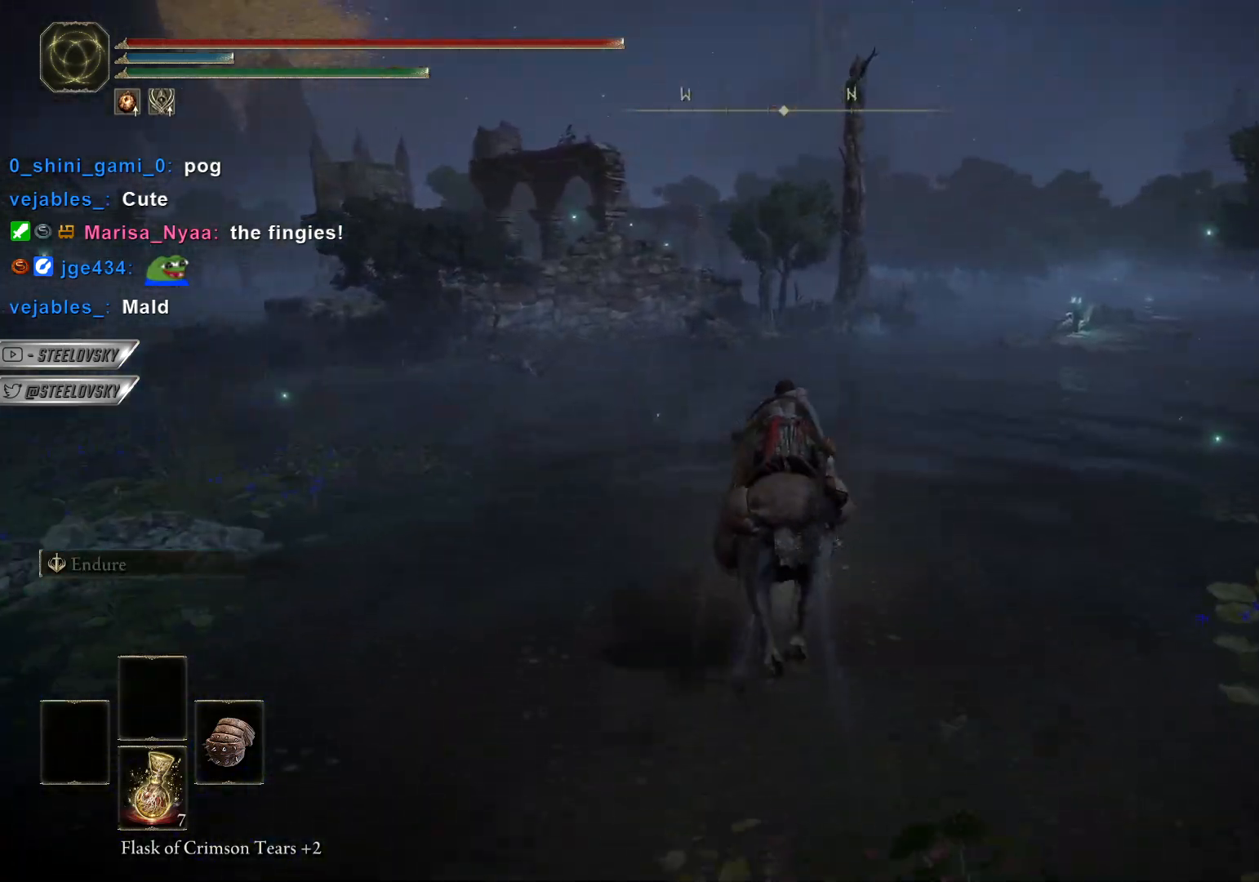
{"dt_ms": 500, "buttons": ["CIRCLE"], "left_stick": "up-right", "right_stick": "center", "events": [[83, "right_stick", "right"], [200, "right_stick", "center"]]}
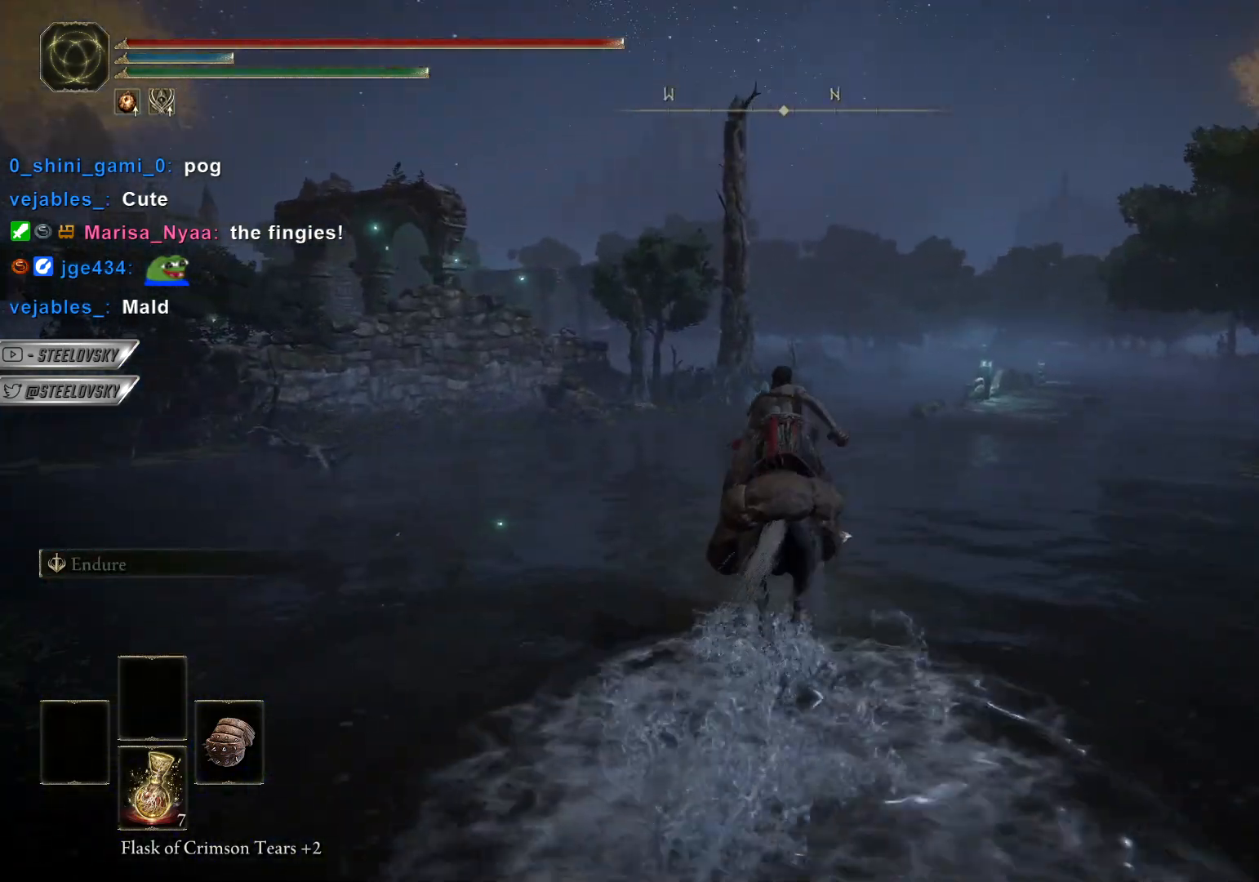
{"dt_ms": 500, "buttons": ["CIRCLE"], "left_stick": "up-right", "right_stick": "center", "events": []}
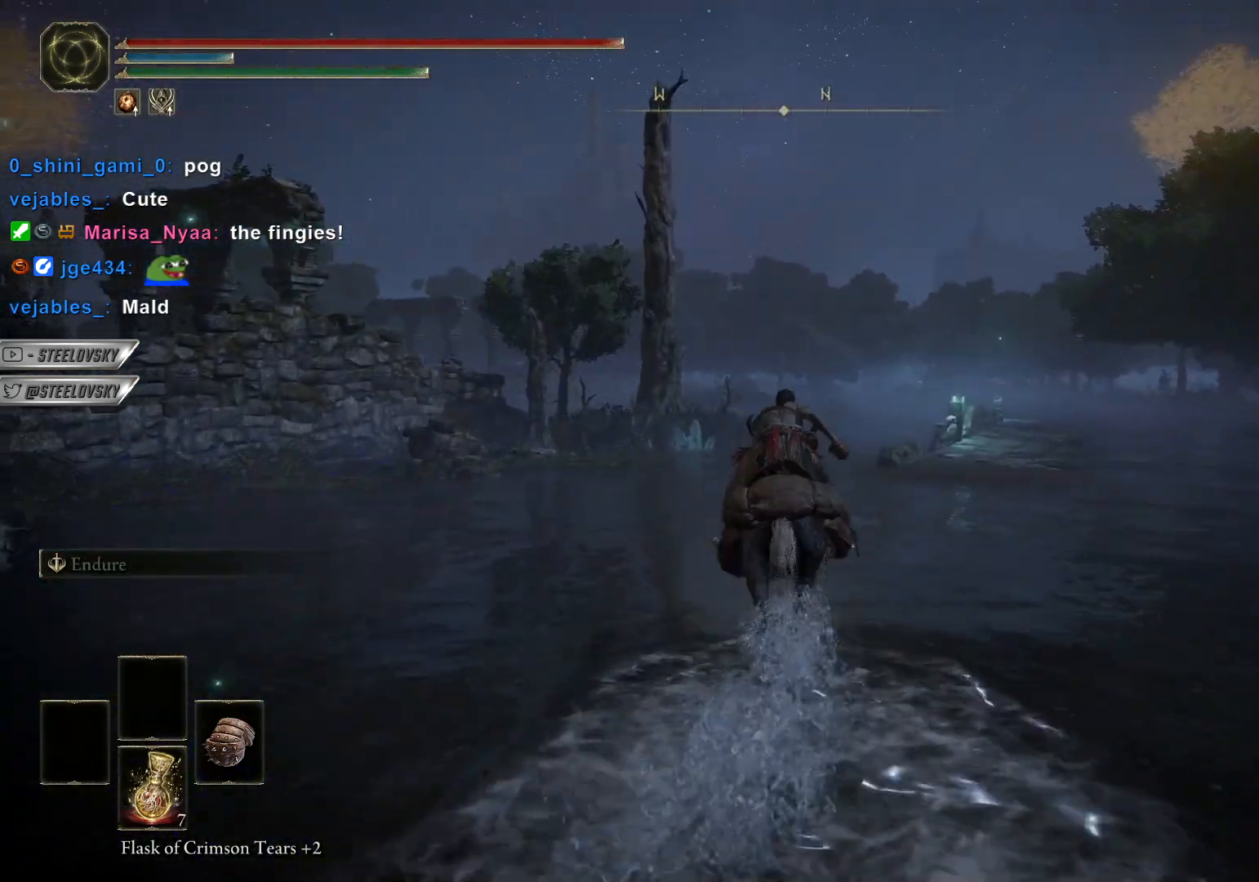
{"dt_ms": 500, "buttons": ["CIRCLE"], "left_stick": "up-right", "right_stick": "center", "events": []}
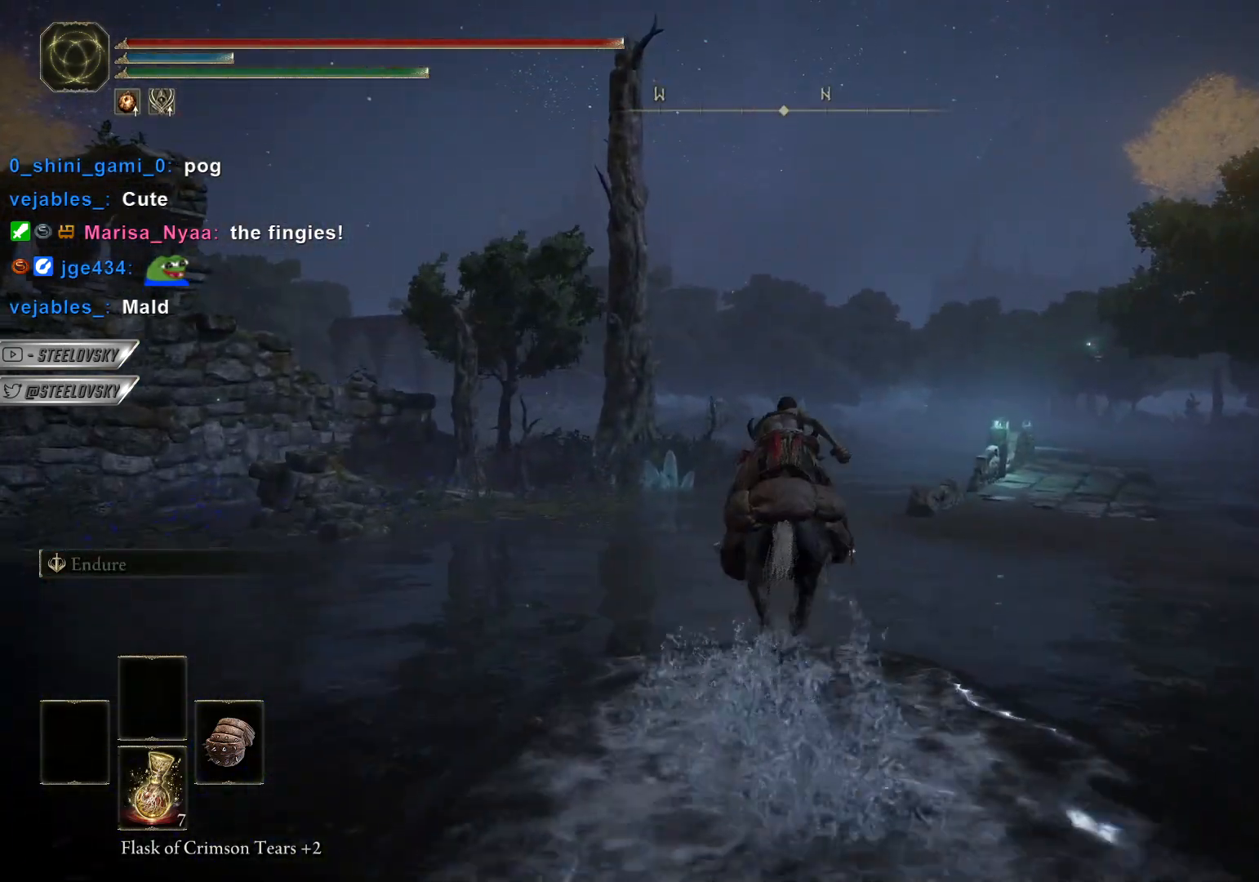
{"dt_ms": 500, "buttons": ["CIRCLE"], "left_stick": "up-right", "right_stick": "left", "events": [[500, "right_stick", "left"]]}
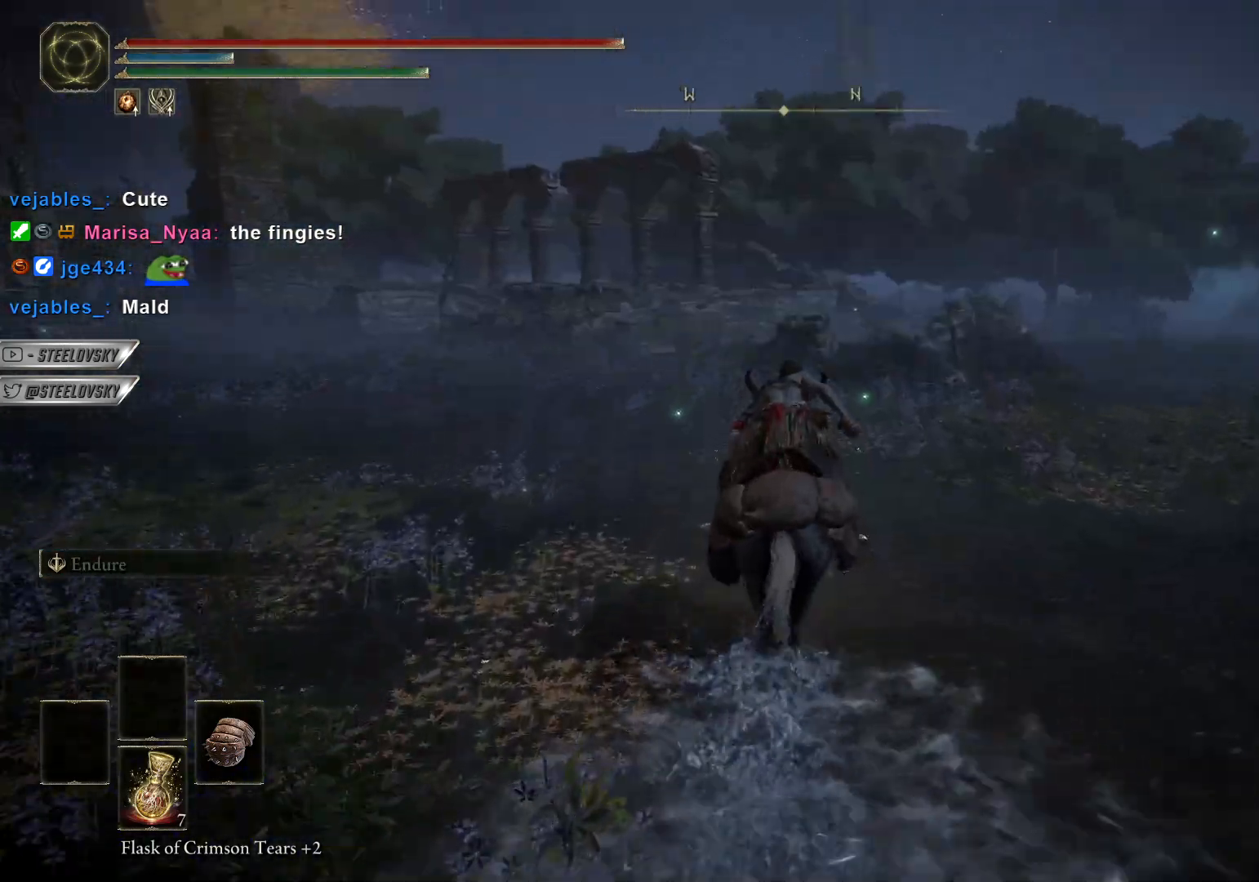
{"dt_ms": 500, "buttons": ["CIRCLE"], "left_stick": "up-right", "right_stick": "center", "events": [[33, "right_stick", "down-left"], [133, "right_stick", "center"]]}
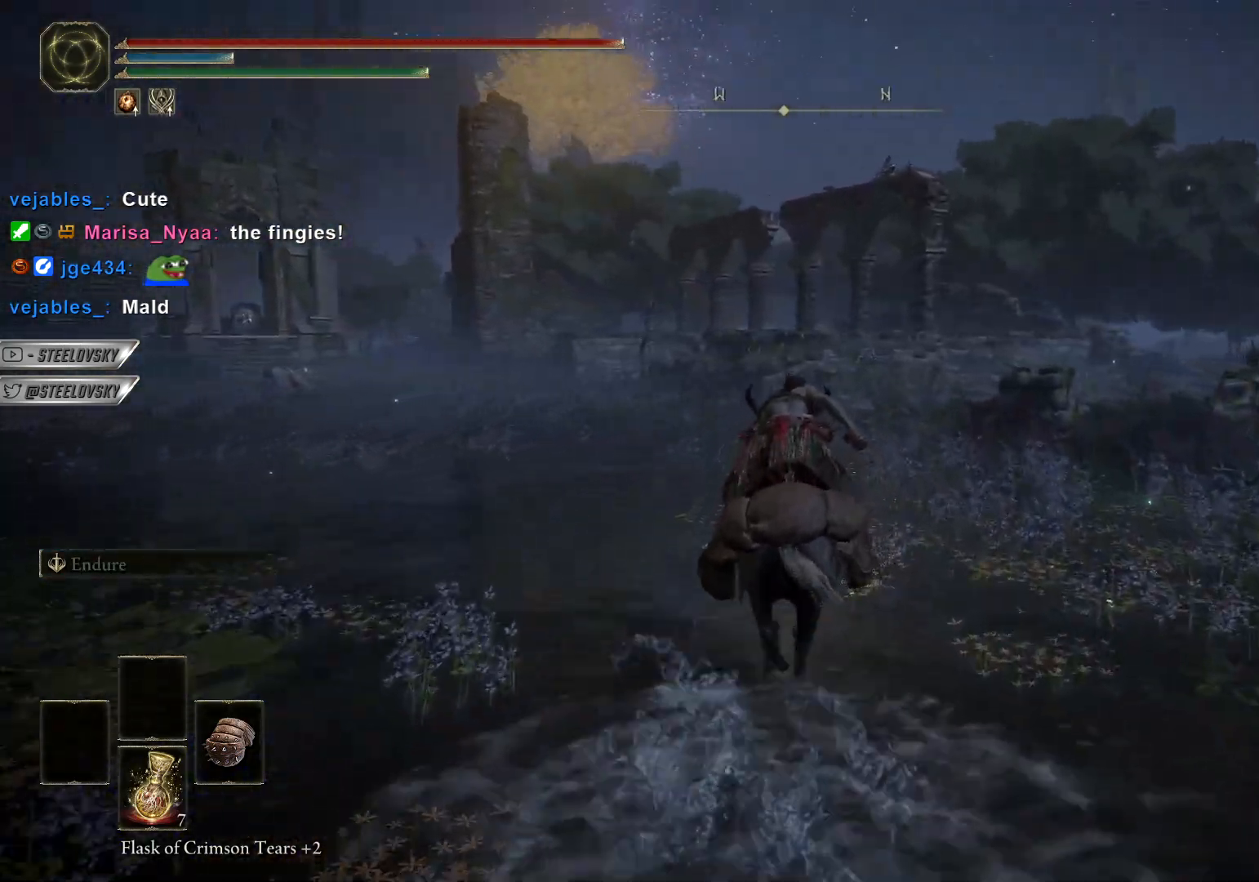
{"dt_ms": 500, "buttons": ["CIRCLE"], "left_stick": "up-right", "right_stick": "center", "events": [[233, "right_stick", "down-left"], [367, "right_stick", "center"]]}
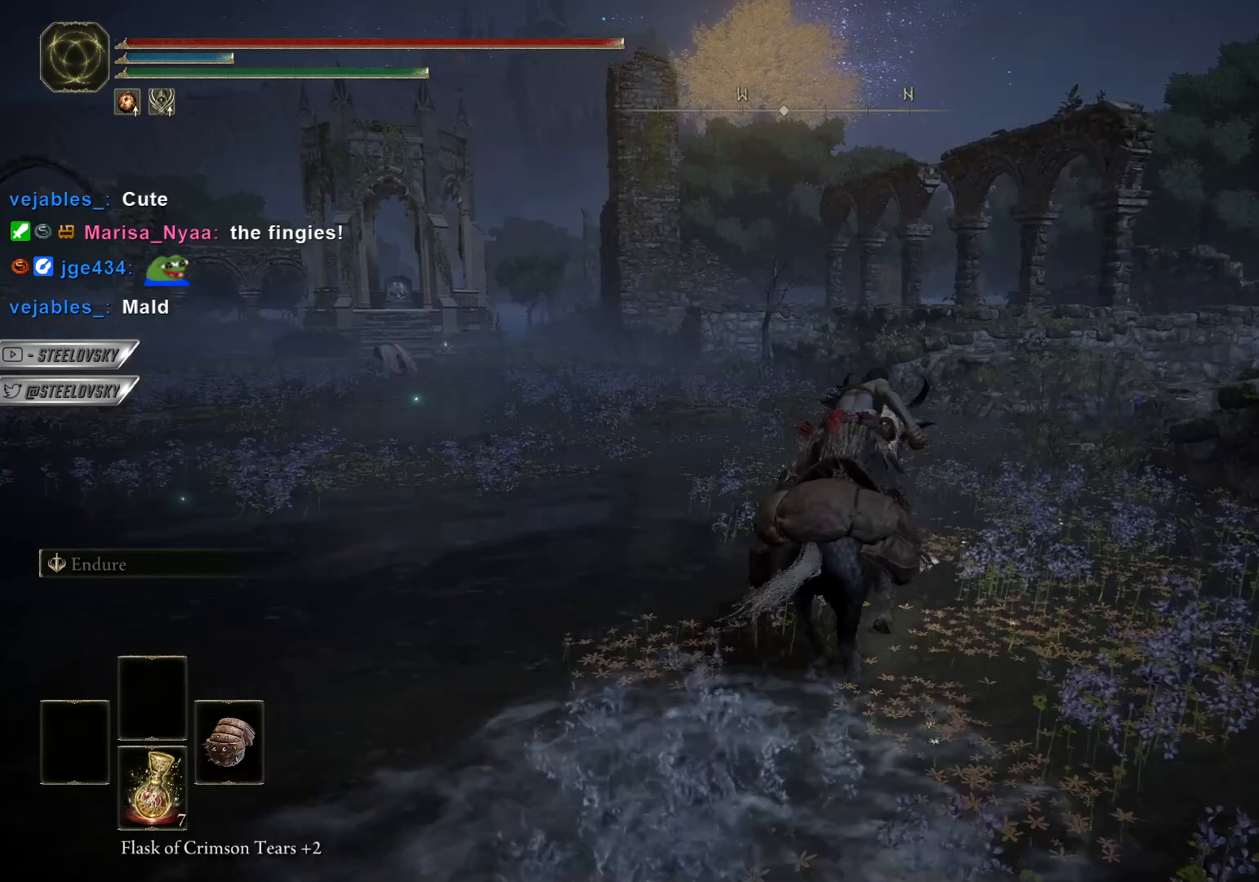
{"dt_ms": 500, "buttons": ["CIRCLE"], "left_stick": "up-right", "right_stick": "right", "events": [[283, "right_stick", "left"], [367, "right_stick", "center"], [483, "right_stick", "right"]]}
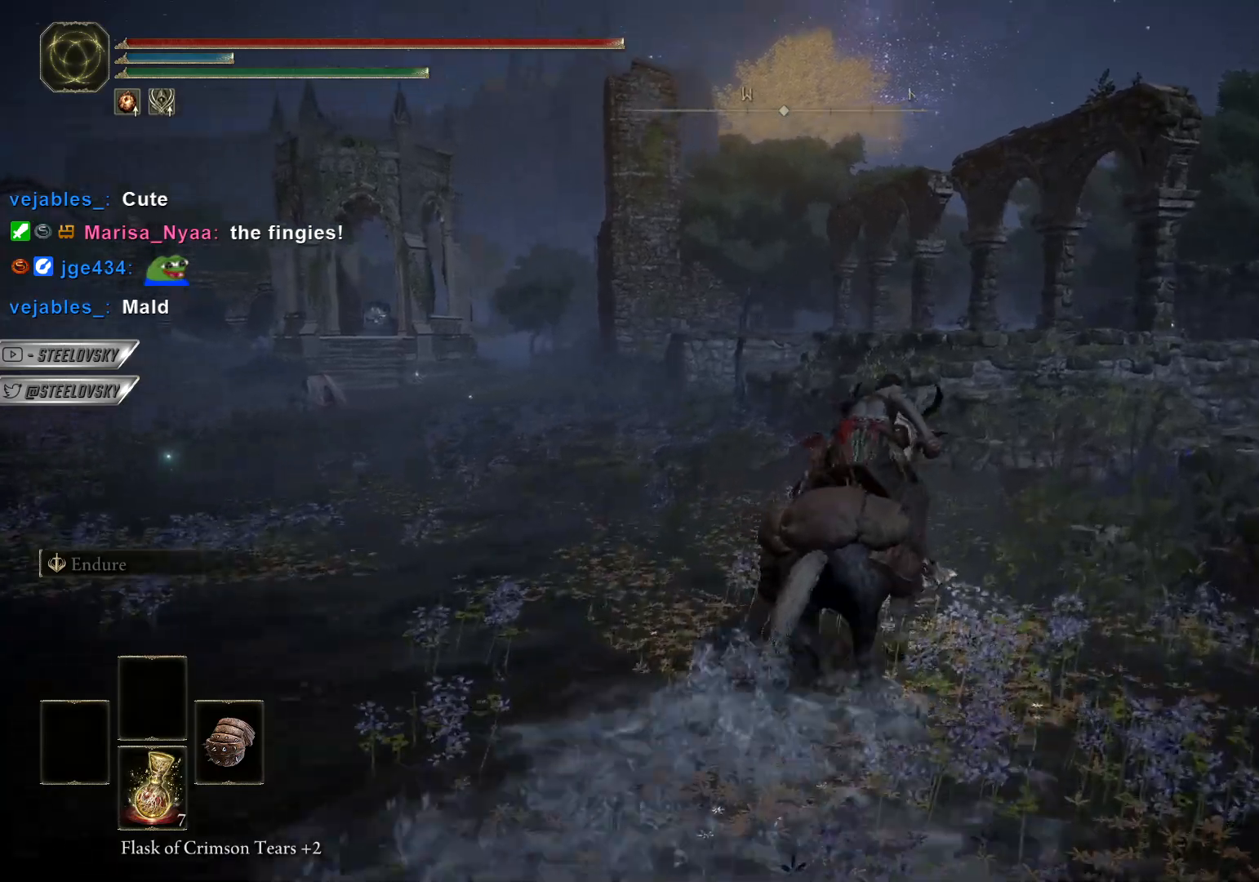
{"dt_ms": 1000, "buttons": ["CIRCLE"], "left_stick": "up-right", "right_stick": "left"}
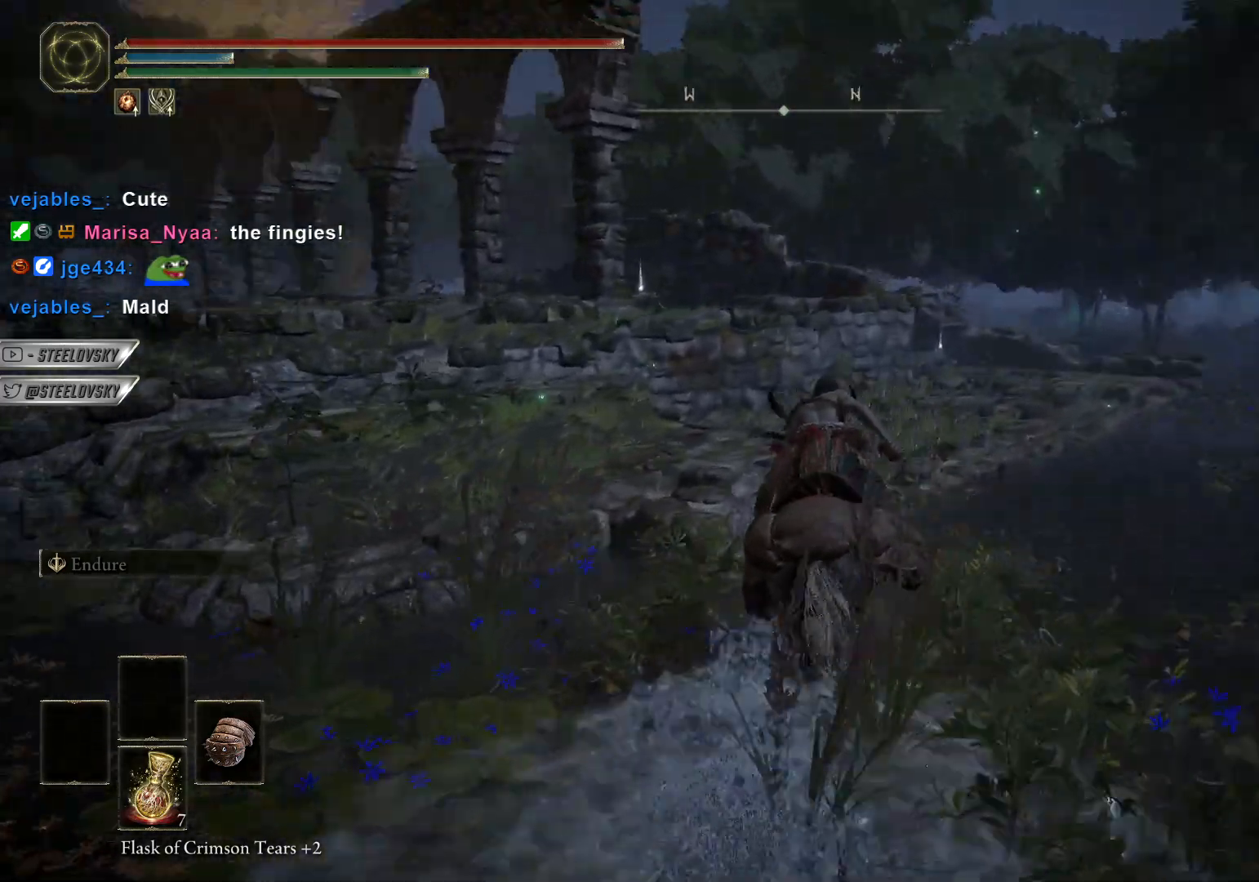
{"dt_ms": 500, "buttons": ["CIRCLE", "L3"], "left_stick": "up-right", "right_stick": "left", "events": [[500, "L3", "down"]]}
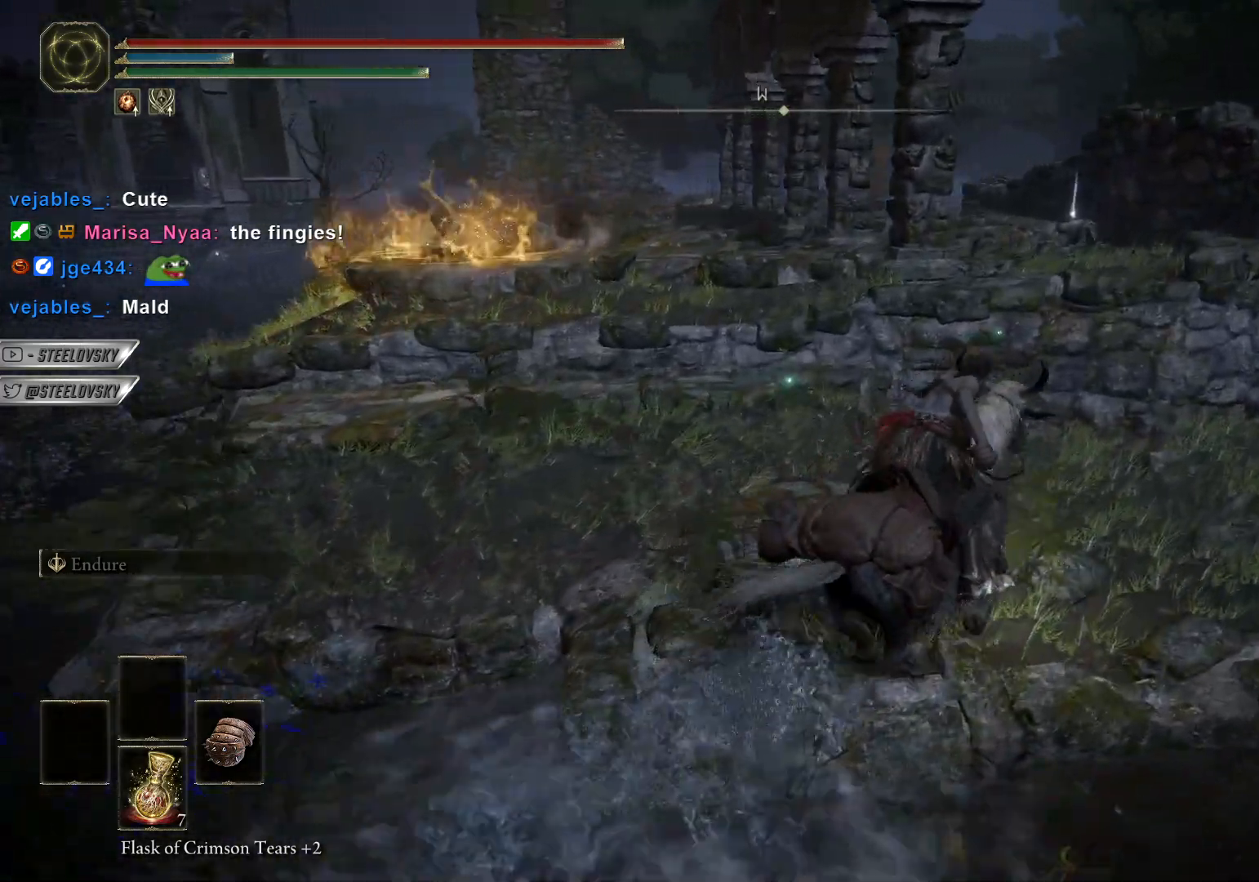
{"dt_ms": 500, "buttons": ["CIRCLE"], "left_stick": "up-right", "right_stick": "right", "events": [[17, "right_stick", "right"], [167, "L3", "up"]]}
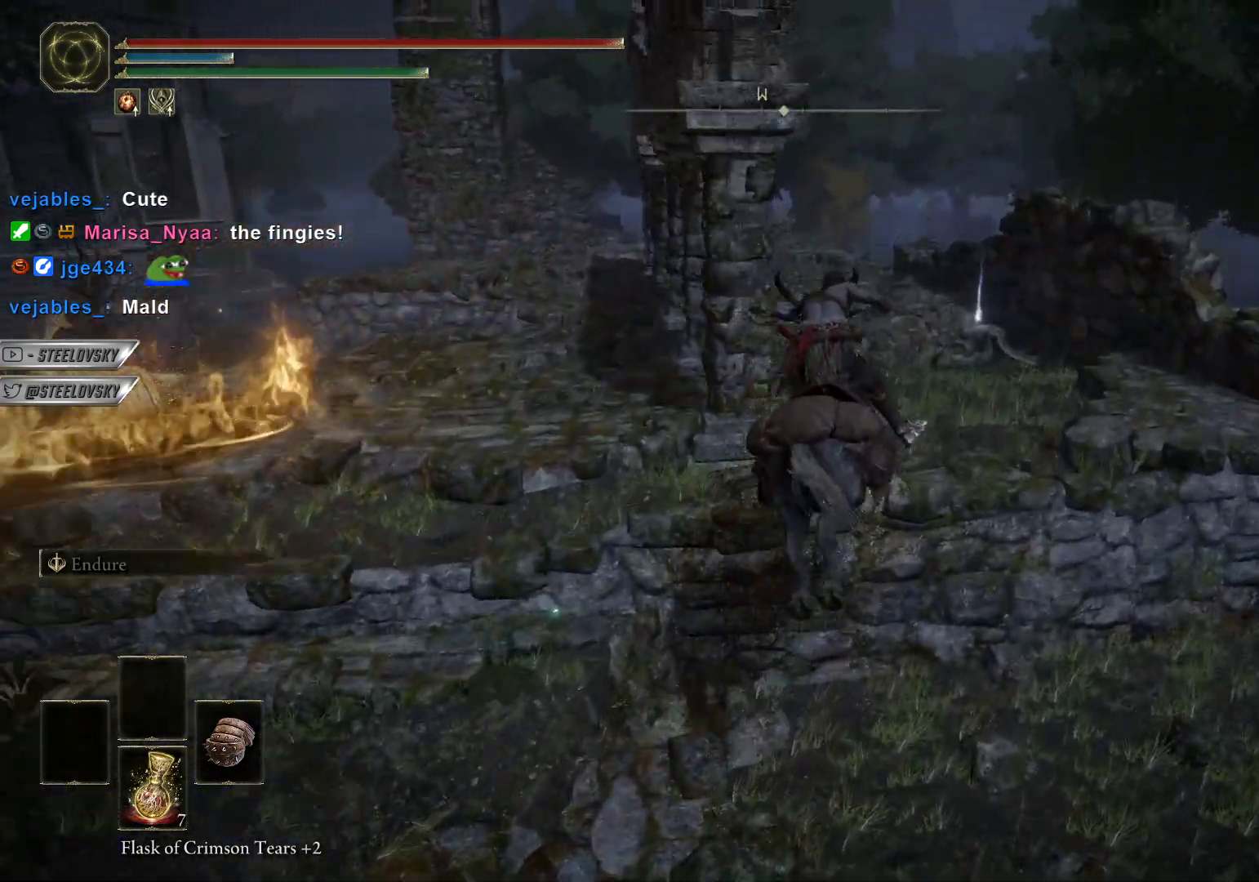
{"dt_ms": 500, "buttons": ["CIRCLE"], "left_stick": "up-right", "right_stick": "right", "events": []}
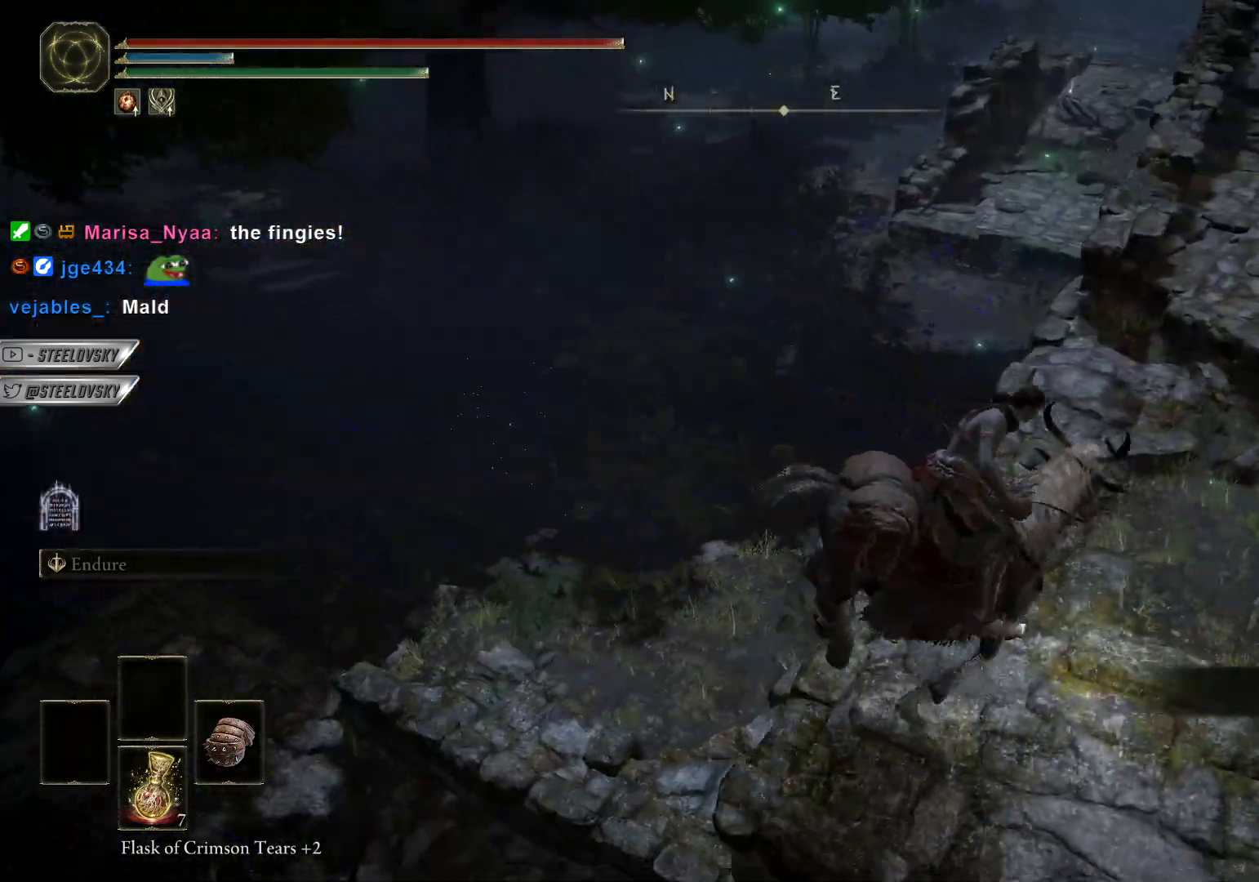
{"dt_ms": 500, "buttons": ["CIRCLE"], "left_stick": "up", "right_stick": "right", "events": [[383, "left_stick", "up"]]}
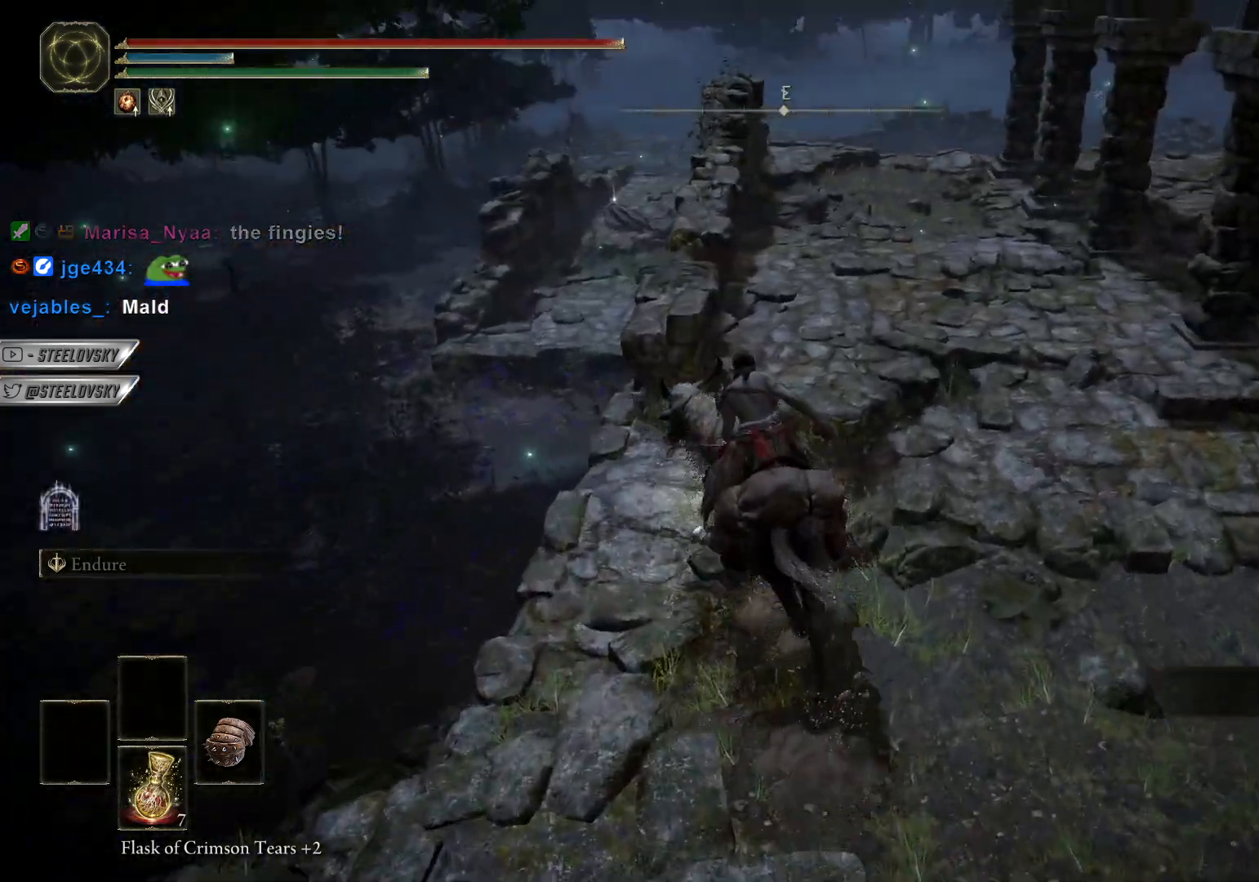
{"dt_ms": 500, "buttons": ["CIRCLE"], "left_stick": "up-left", "right_stick": "left", "events": [[167, "L3", "down"], [167, "left_stick", "up-left"], [267, "L3", "up"], [383, "right_stick", "left"]]}
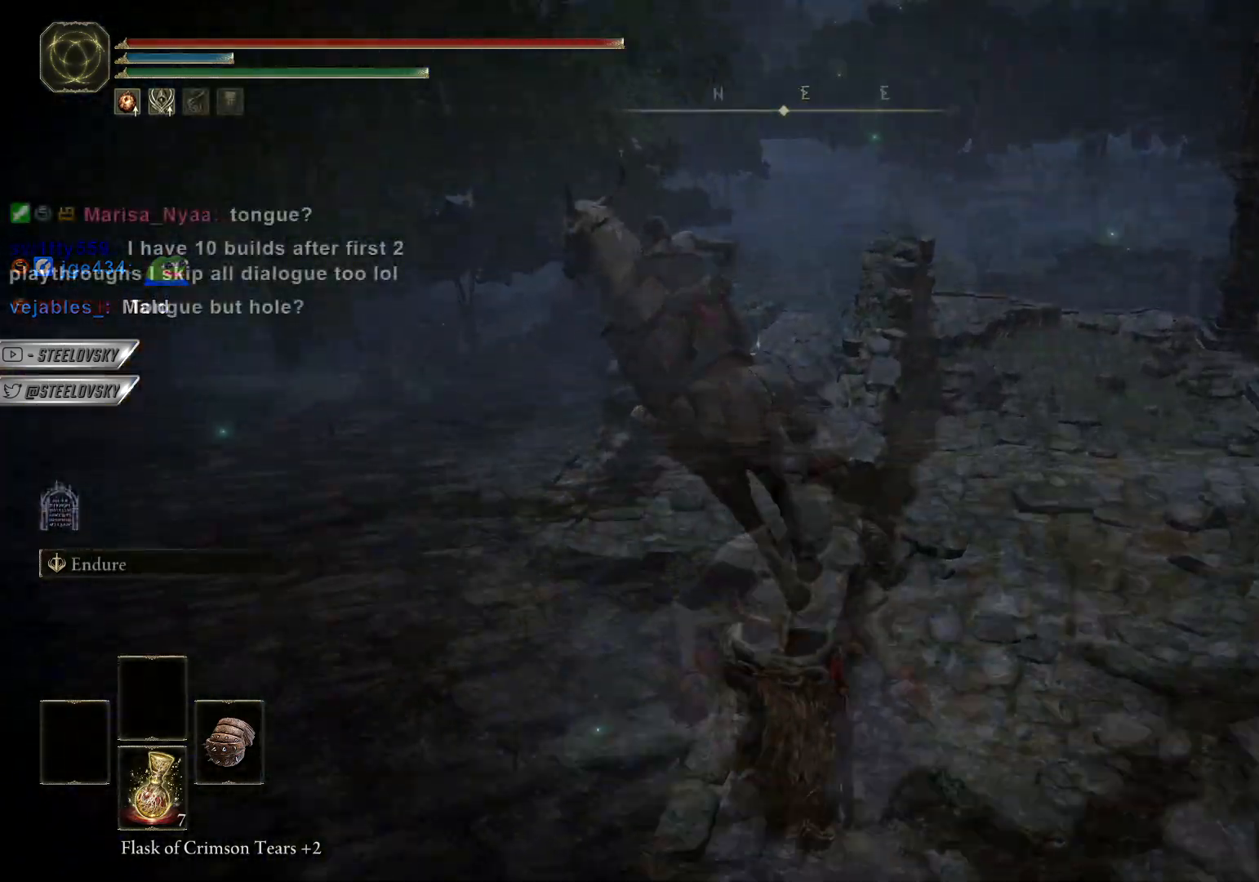
{"dt_ms": 500, "buttons": [], "left_stick": "up-left", "right_stick": "center", "events": [[67, "left_stick", "down-right"], [67, "right_stick", "right"], [167, "right_stick", "left"], [267, "right_stick", "center"], [317, "CIRCLE", "up"], [350, "left_stick", "center"], [433, "left_stick", "up-left"]]}
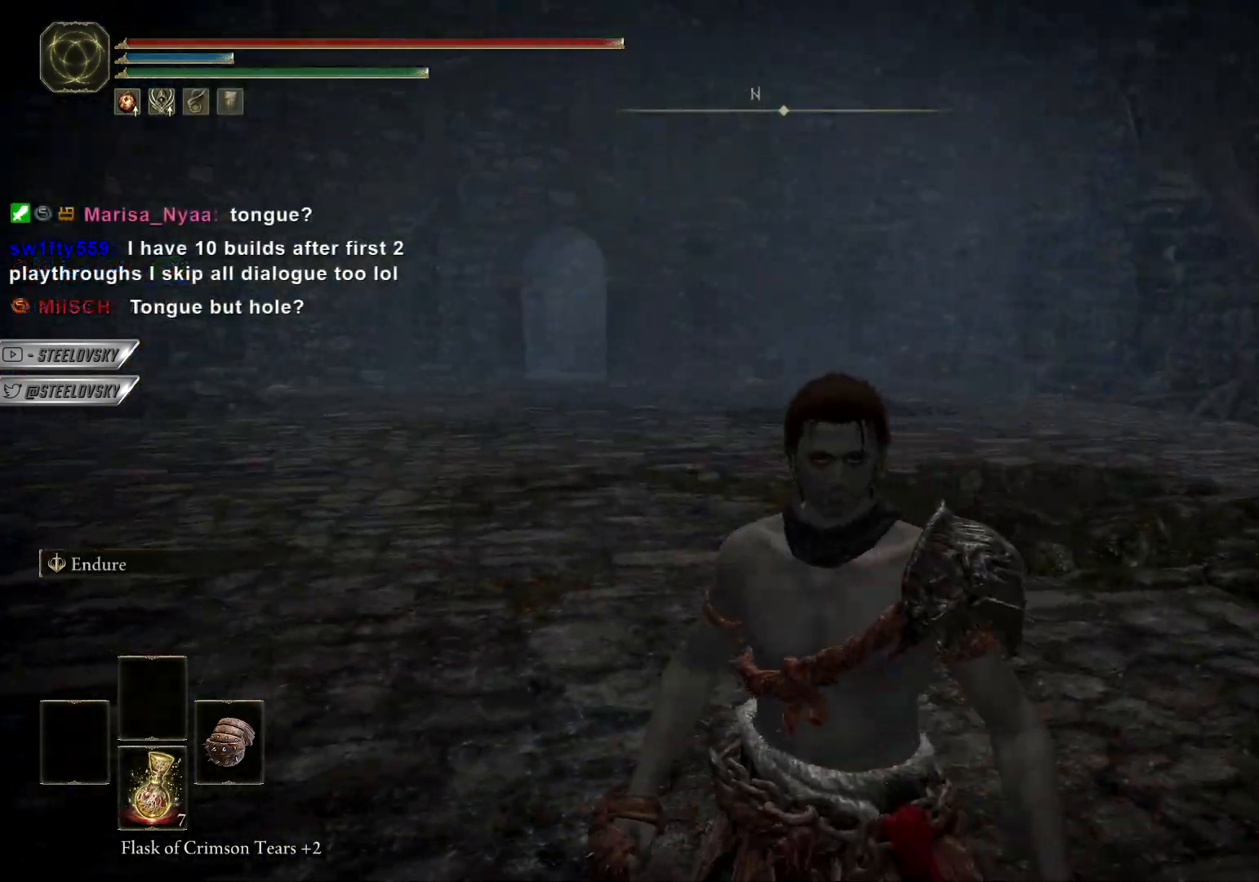
{"dt_ms": 500, "buttons": [], "left_stick": "up", "right_stick": "center", "events": [[417, "left_stick", "up"]]}
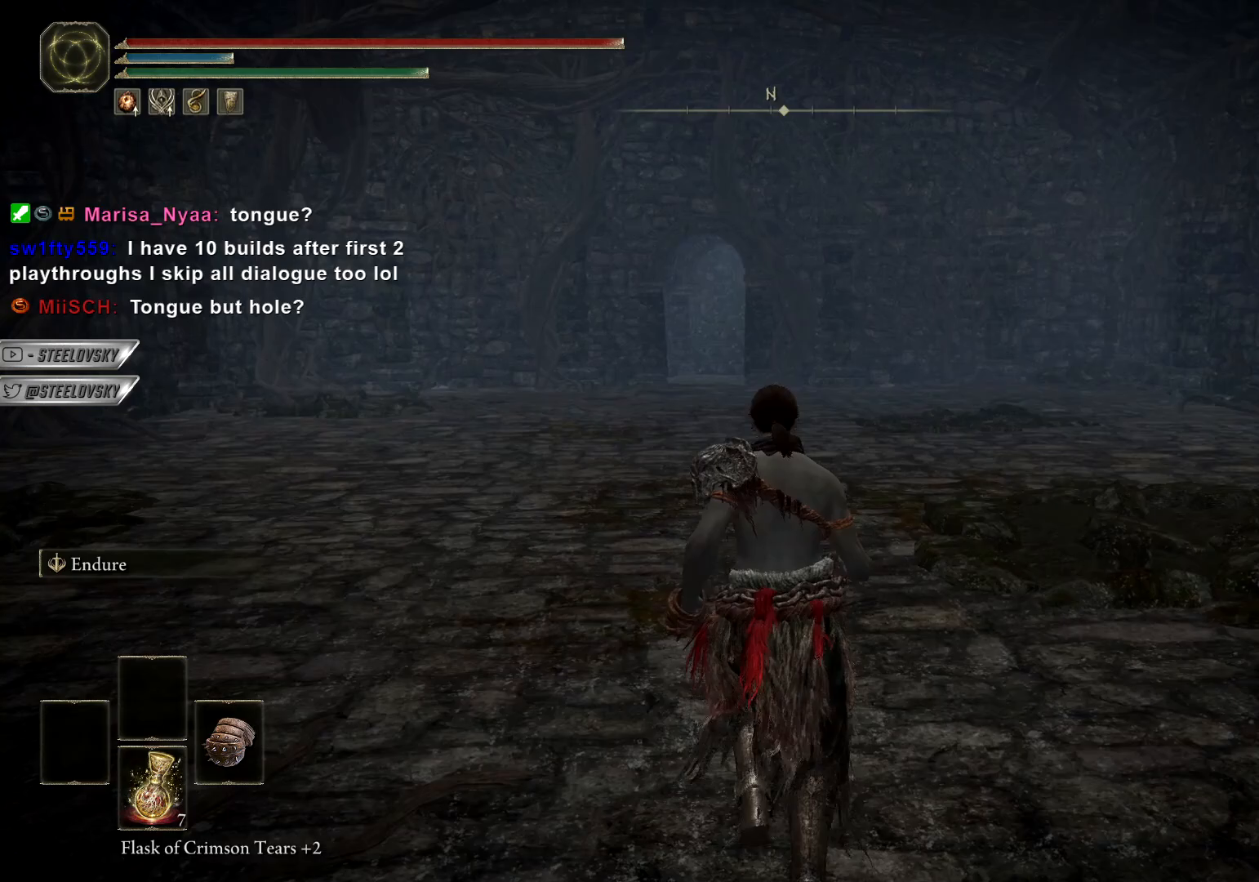
{"dt_ms": 500, "buttons": [], "left_stick": "center", "right_stick": "center", "events": [[167, "left_stick", "center"], [167, "right_stick", "up-left"], [267, "right_stick", "center"]]}